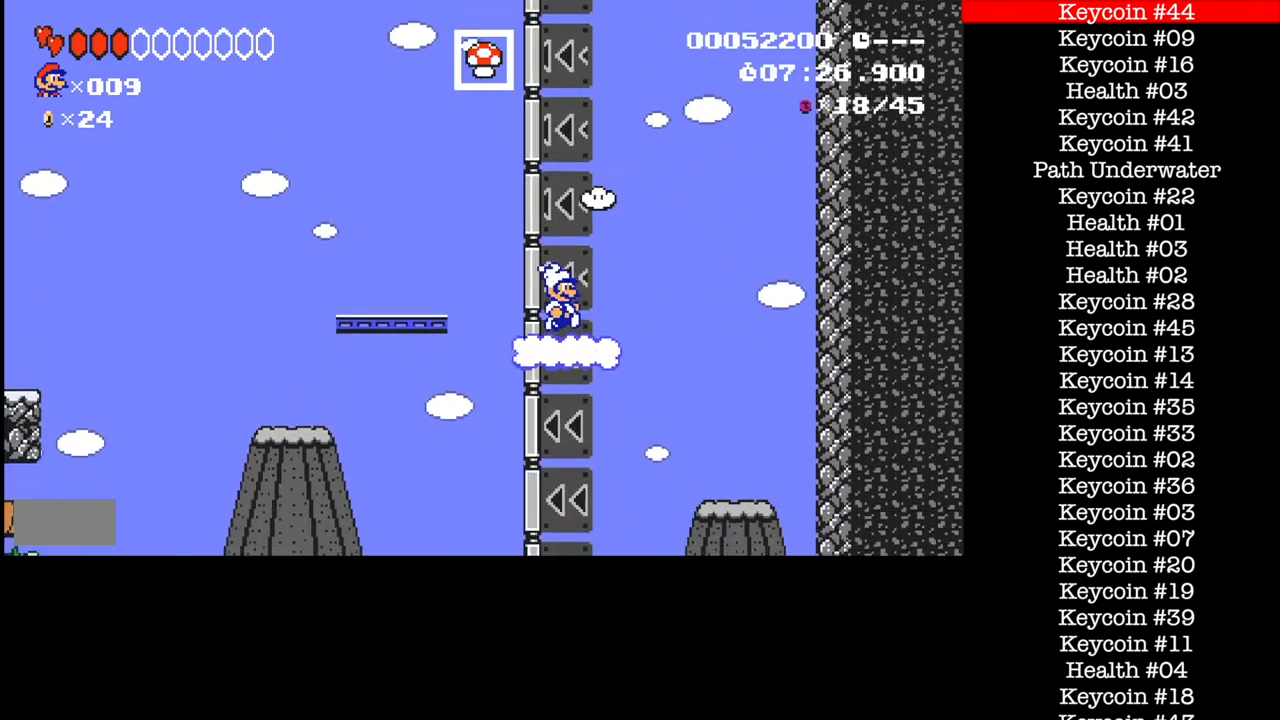
Gameplay with a controller (Nintendo layout); each line is a JSON object with the inputs held at the frame after it. "events" lists button and stick changes between this image and that frame as [ms after this image, input, new state], when the widget could be followed in between. Not read: L3 R1 R3.
{"buttons": ["A", "B", "DPAD_RIGHT"], "events": [[400, "A", "down"]]}
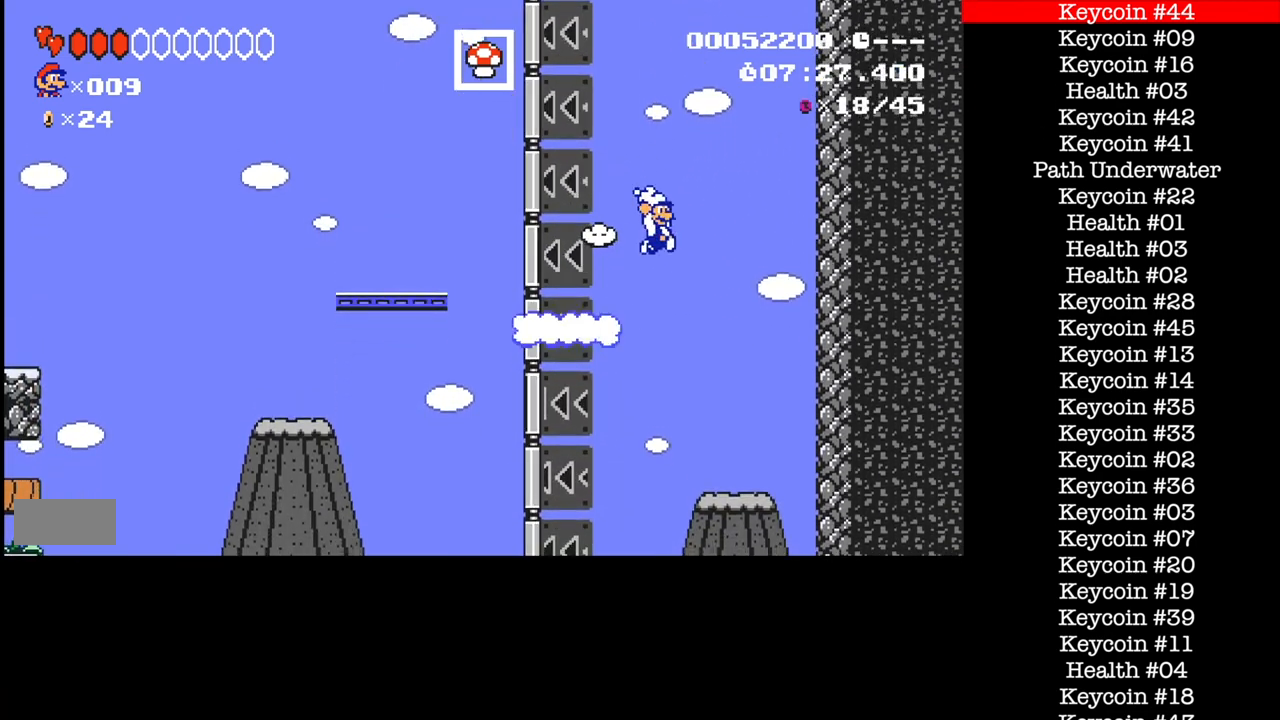
{"buttons": ["B", "DPAD_RIGHT"], "events": [[467, "A", "up"]]}
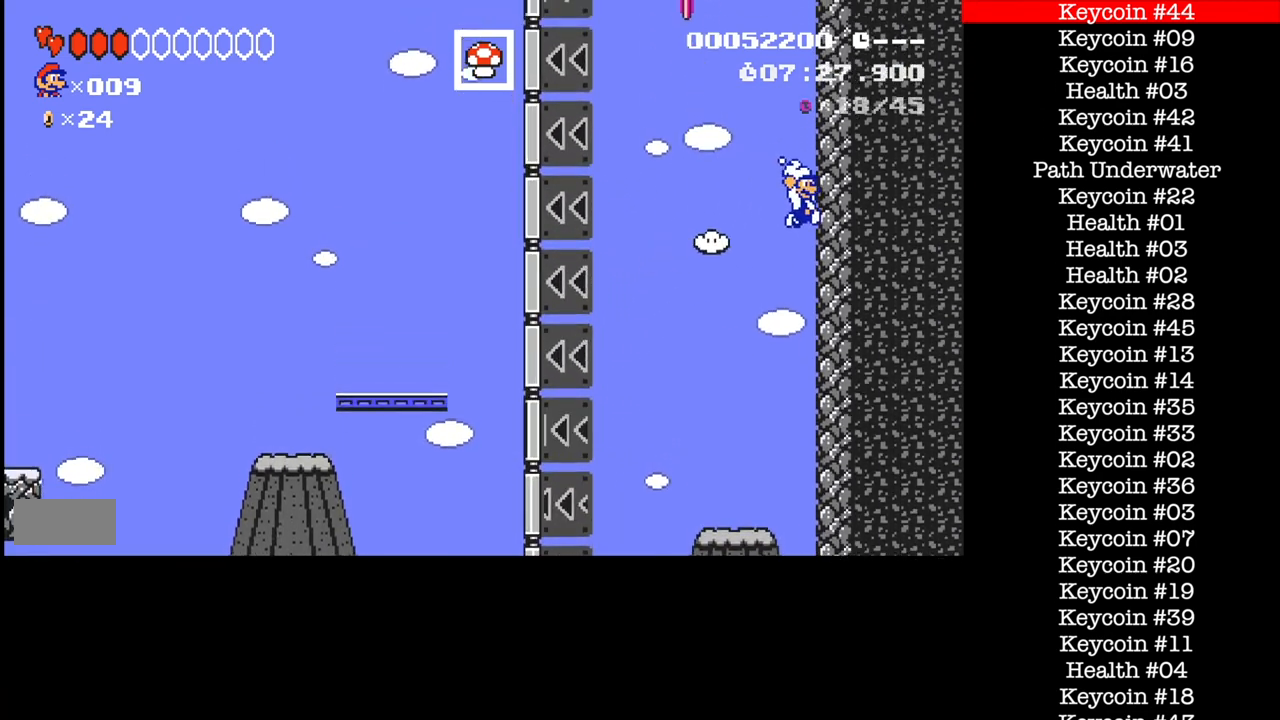
{"buttons": ["A", "B", "DPAD_RIGHT"], "events": [[133, "A", "down"]]}
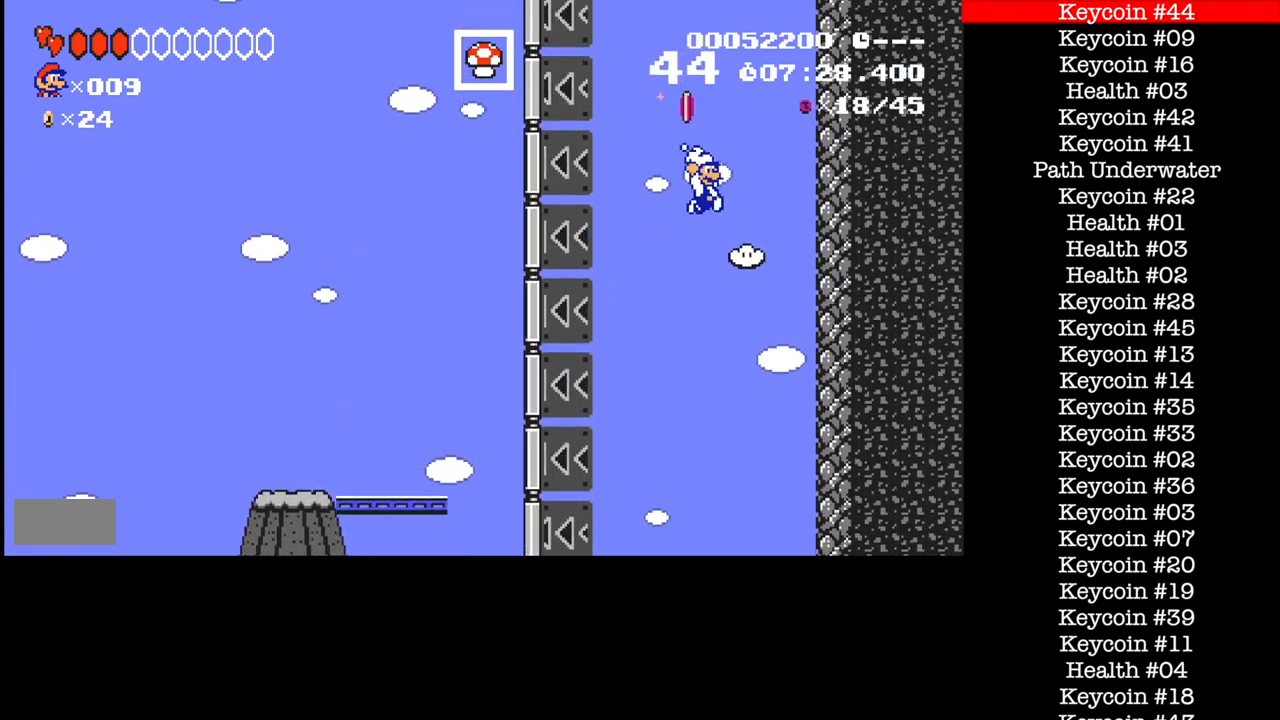
{"buttons": ["B"], "events": [[100, "X", "down"], [401, "DPAD_RIGHT", "up"], [467, "A", "up"], [467, "X", "up"]]}
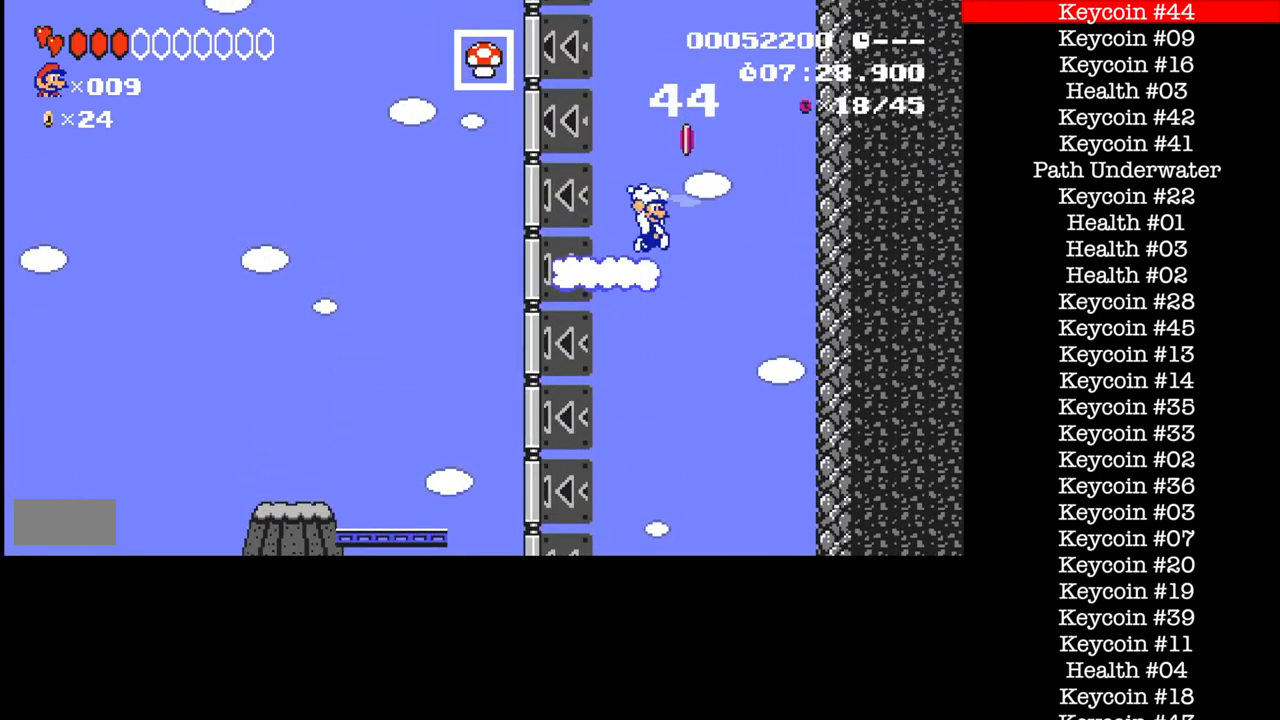
{"buttons": ["B"], "events": [[66, "DPAD_RIGHT", "down"], [133, "A", "down"], [333, "A", "up"], [467, "DPAD_RIGHT", "up"]]}
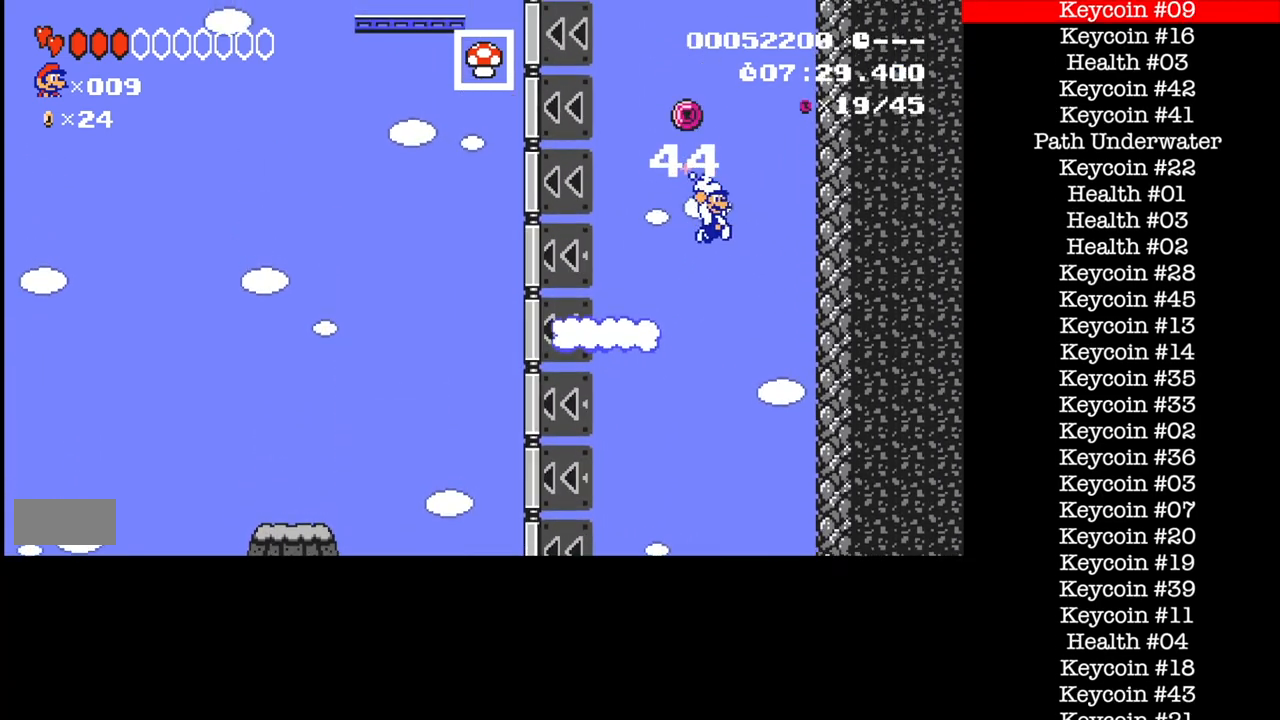
{"buttons": ["B"], "events": [[100, "DPAD_DOWN", "down"], [401, "DPAD_DOWN", "up"]]}
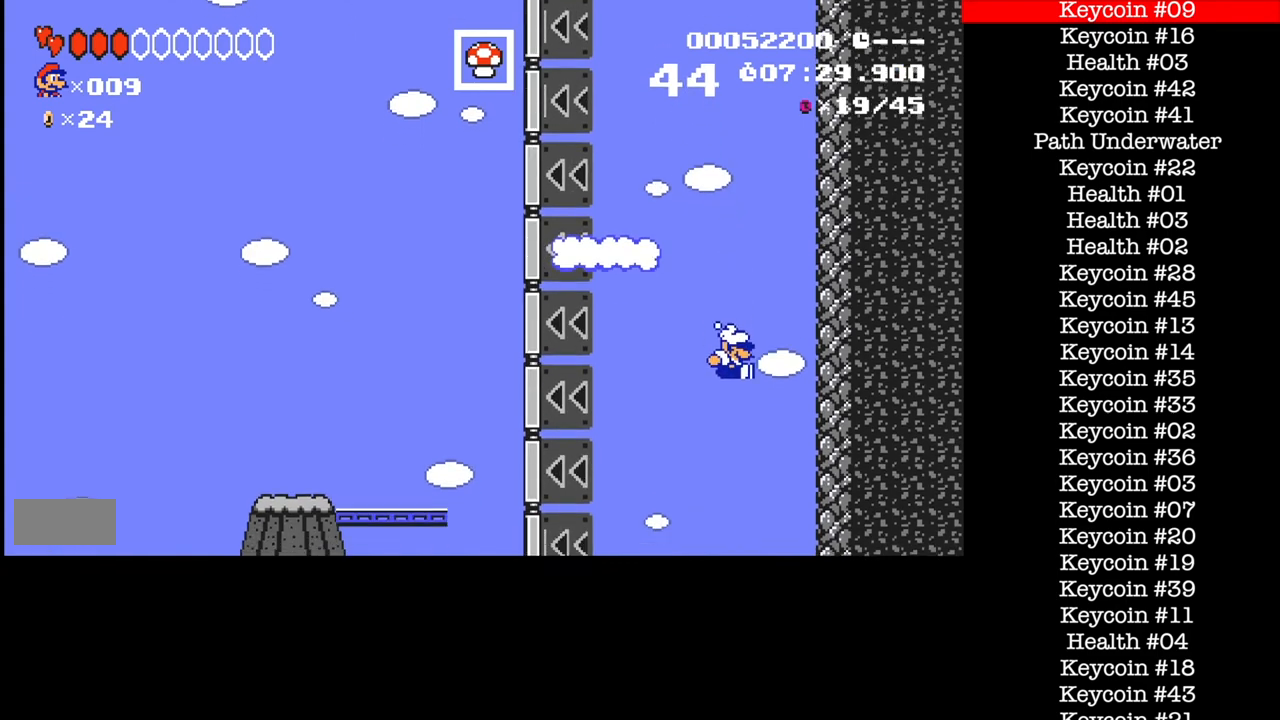
{"buttons": ["B"], "events": []}
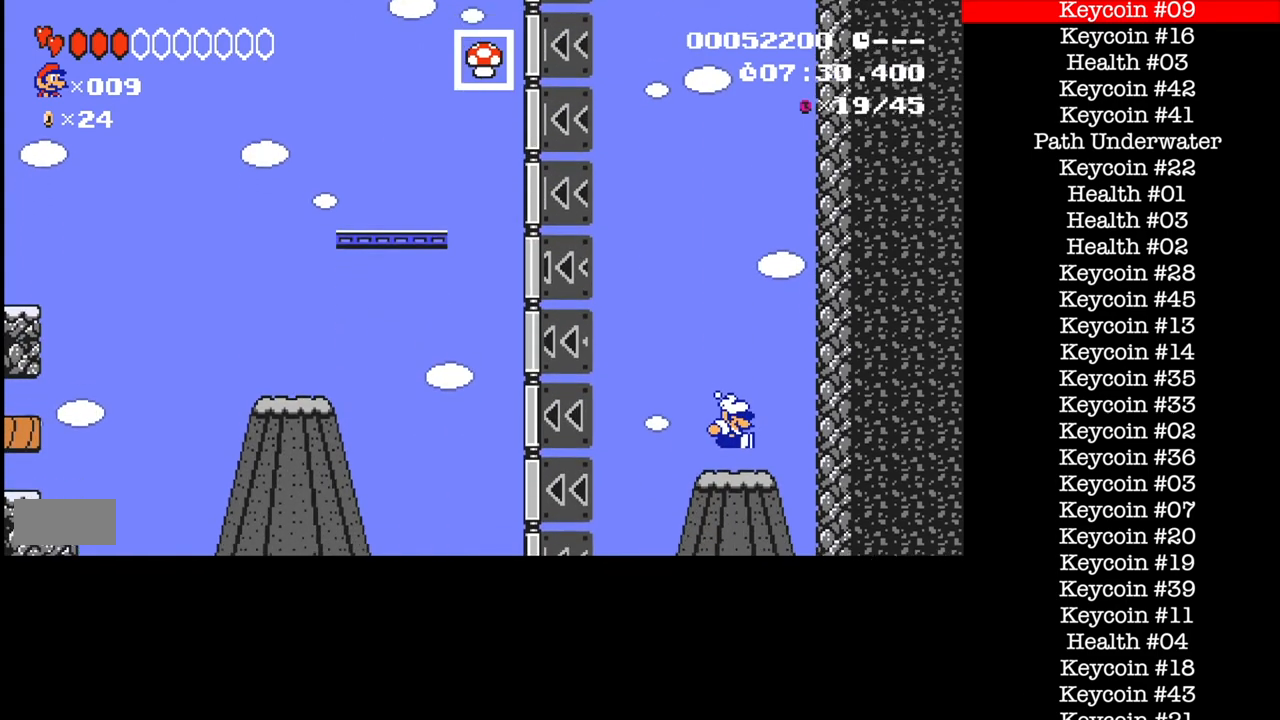
{"buttons": ["B"], "events": []}
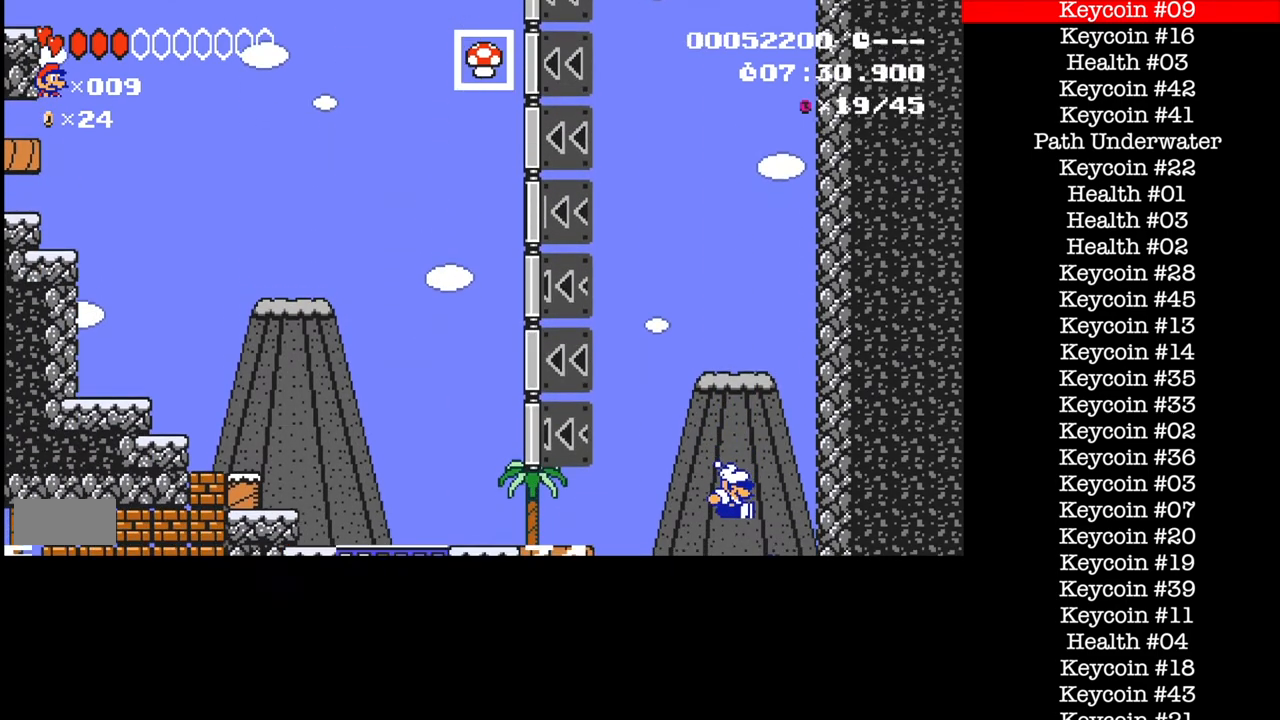
{"buttons": ["B"], "events": []}